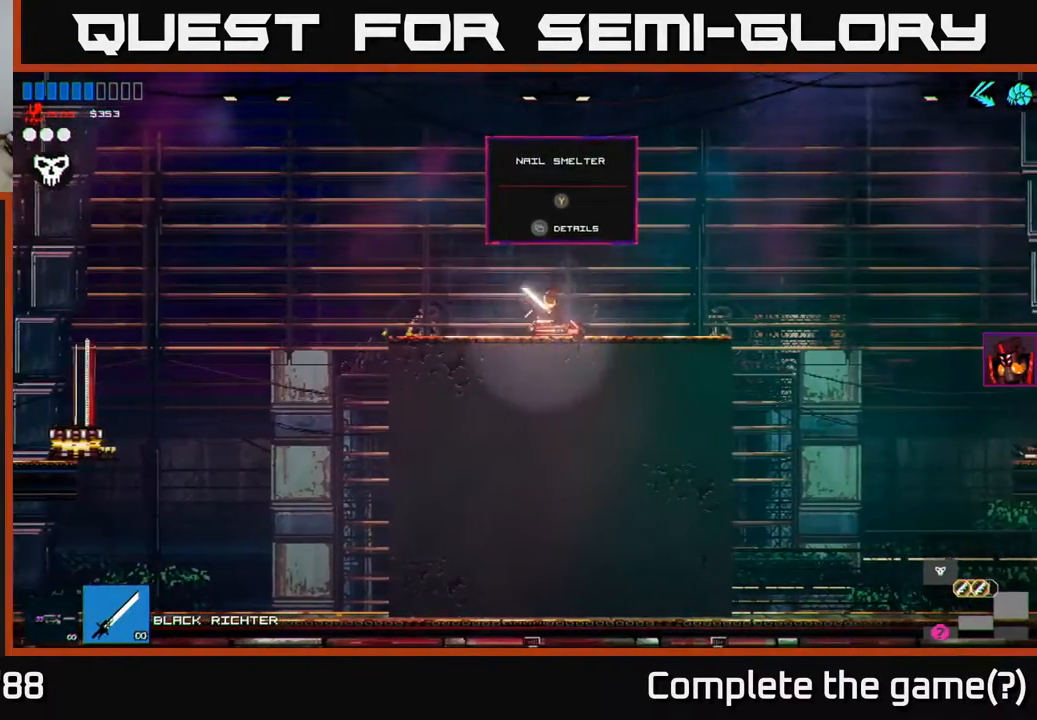
Gameplay with a controller (Xbox layout); each line is a JSON object with the inputs held at the frame after it. "events" lists button and stick changes between this image and that frame as [ms after this image, input, new state], when the widget could be followed in between.
{"buttons": ["R2"], "left_stick": "center", "right_stick": "center", "events": [[200, "left_stick", "center"], [400, "R2", "down"]]}
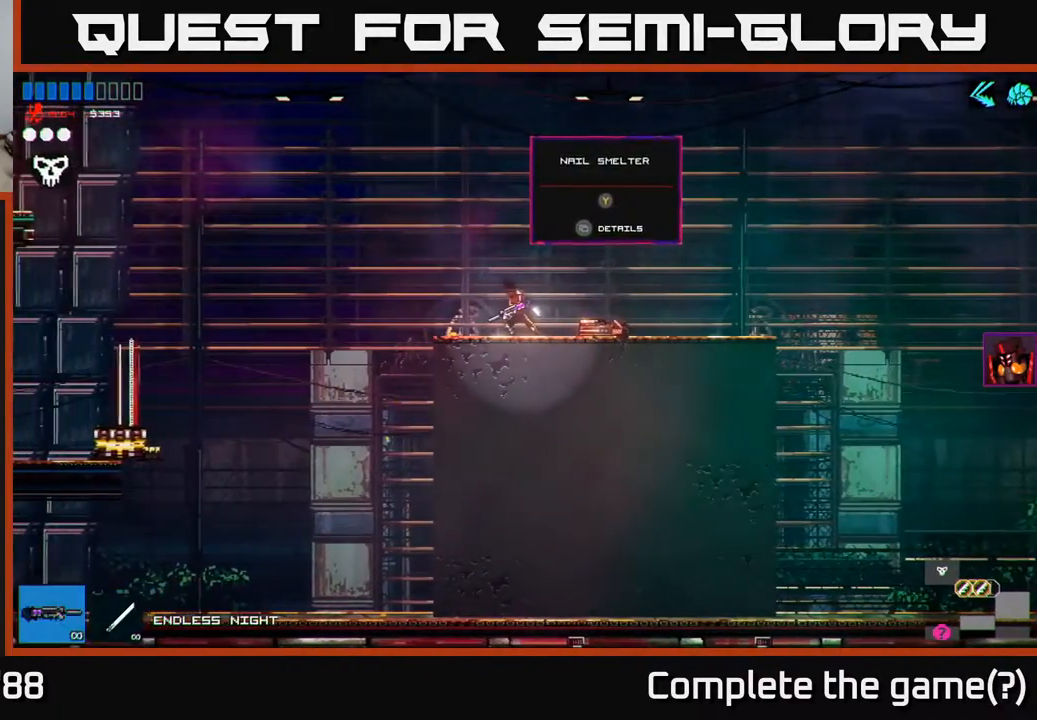
{"buttons": [], "left_stick": "center", "right_stick": "center", "events": [[17, "R2", "up"], [317, "R2", "down"], [317, "left_stick", "right"], [400, "R2", "up"], [500, "left_stick", "center"]]}
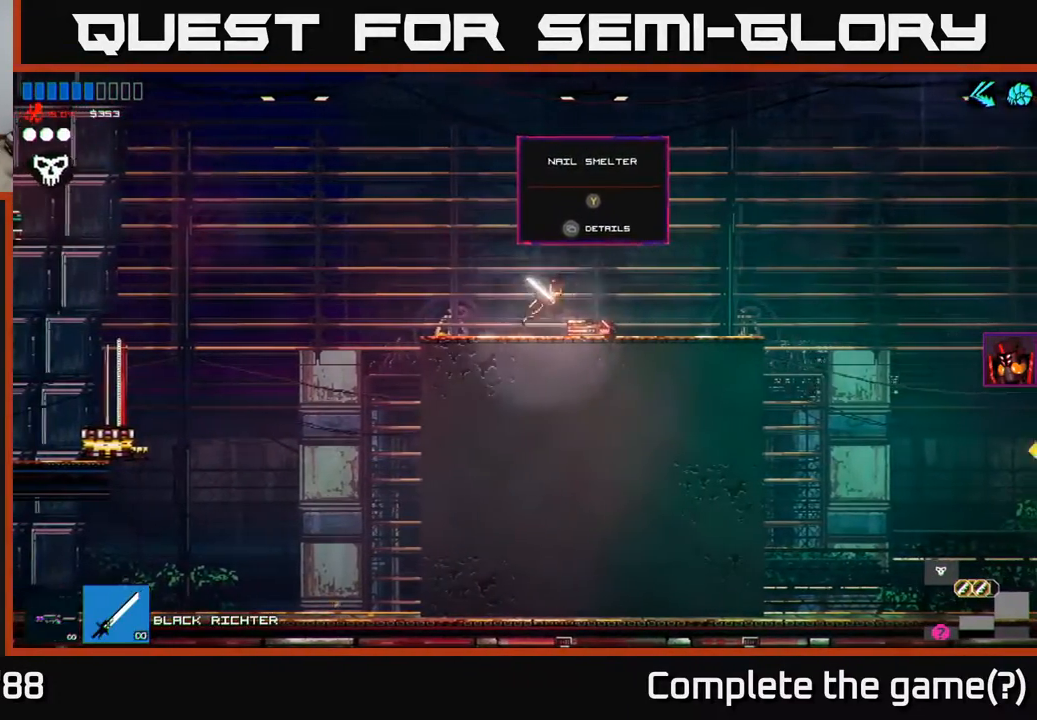
{"buttons": [], "left_stick": "center", "right_stick": "center", "events": []}
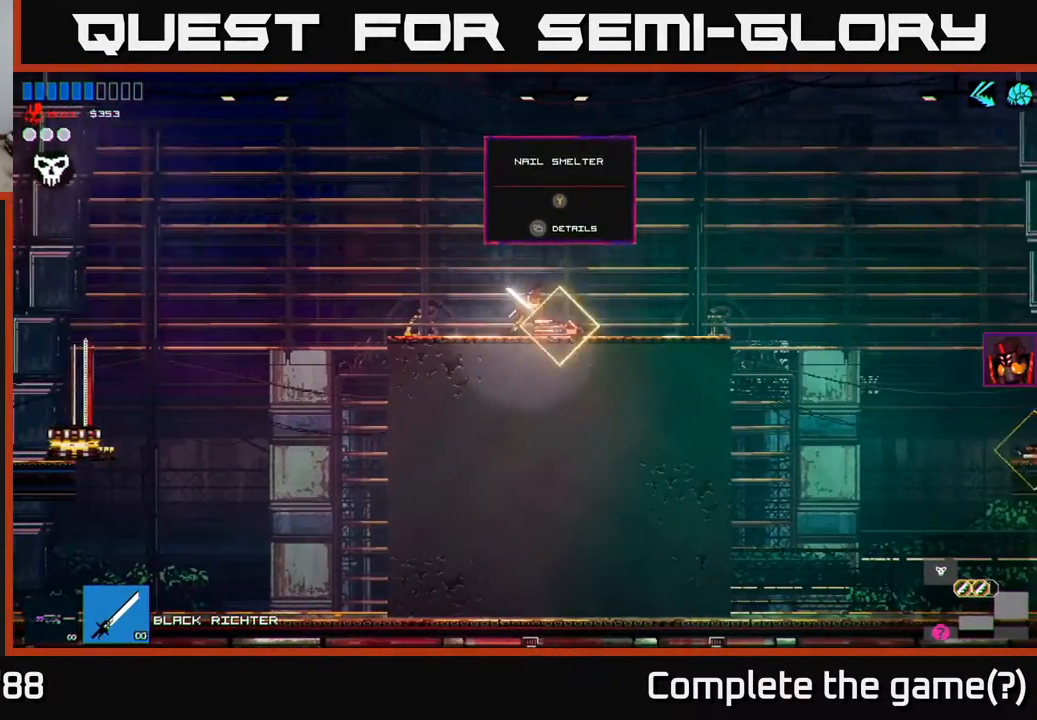
{"buttons": [], "left_stick": "right", "right_stick": "center", "events": [[483, "left_stick", "right"]]}
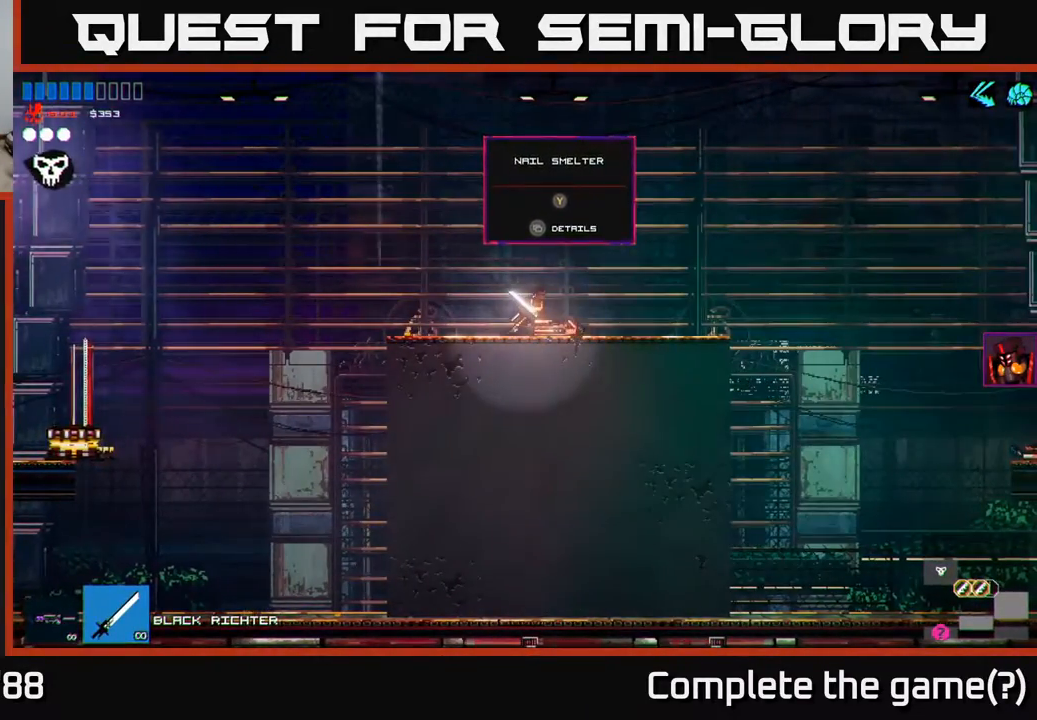
{"buttons": [], "left_stick": "right", "right_stick": "center", "events": [[117, "Y", "down"], [167, "Y", "up"]]}
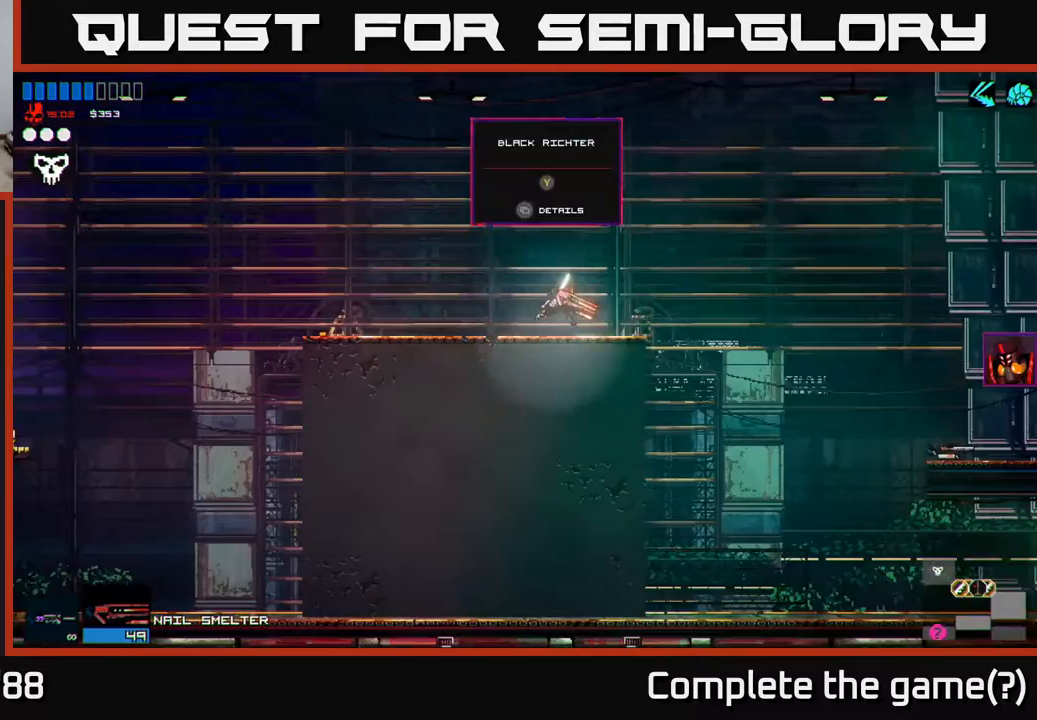
{"buttons": ["A"], "left_stick": "right", "right_stick": "center", "events": [[317, "A", "down"]]}
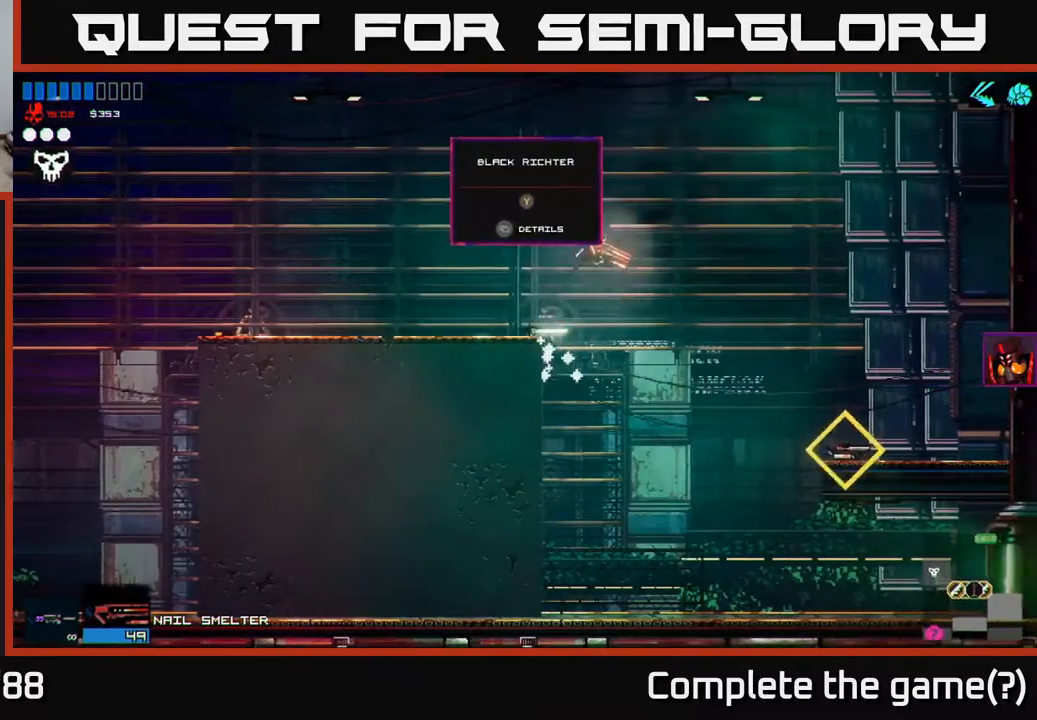
{"buttons": [], "left_stick": "right", "right_stick": "center", "events": [[17, "A", "up"]]}
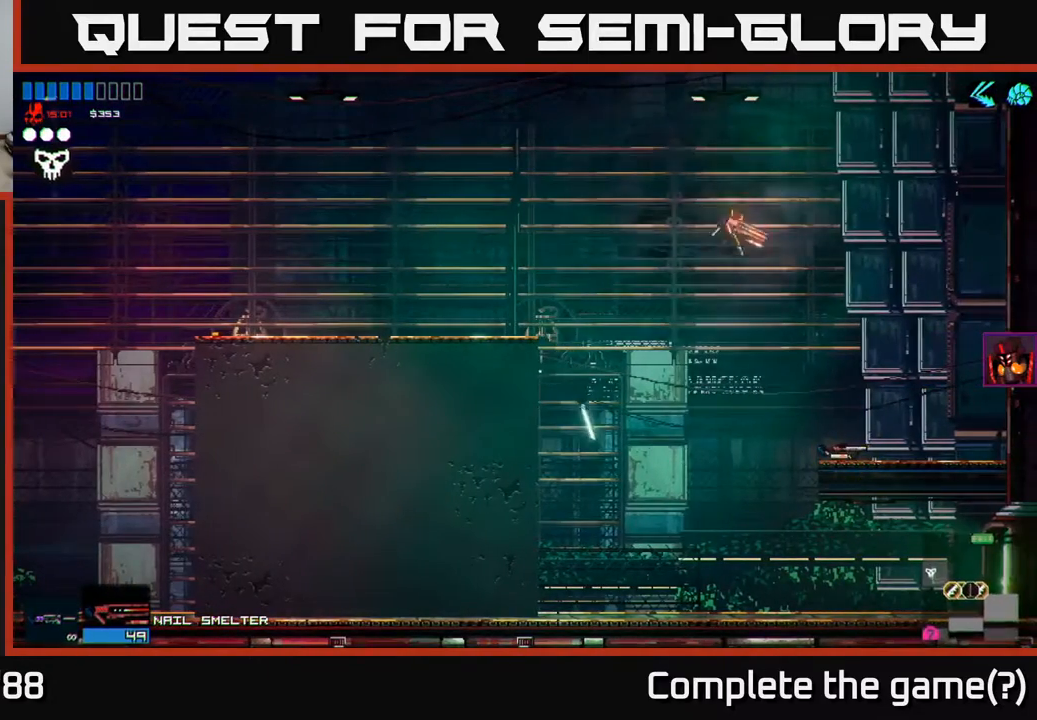
{"buttons": [], "left_stick": "center", "right_stick": "center", "events": [[300, "left_stick", "center"]]}
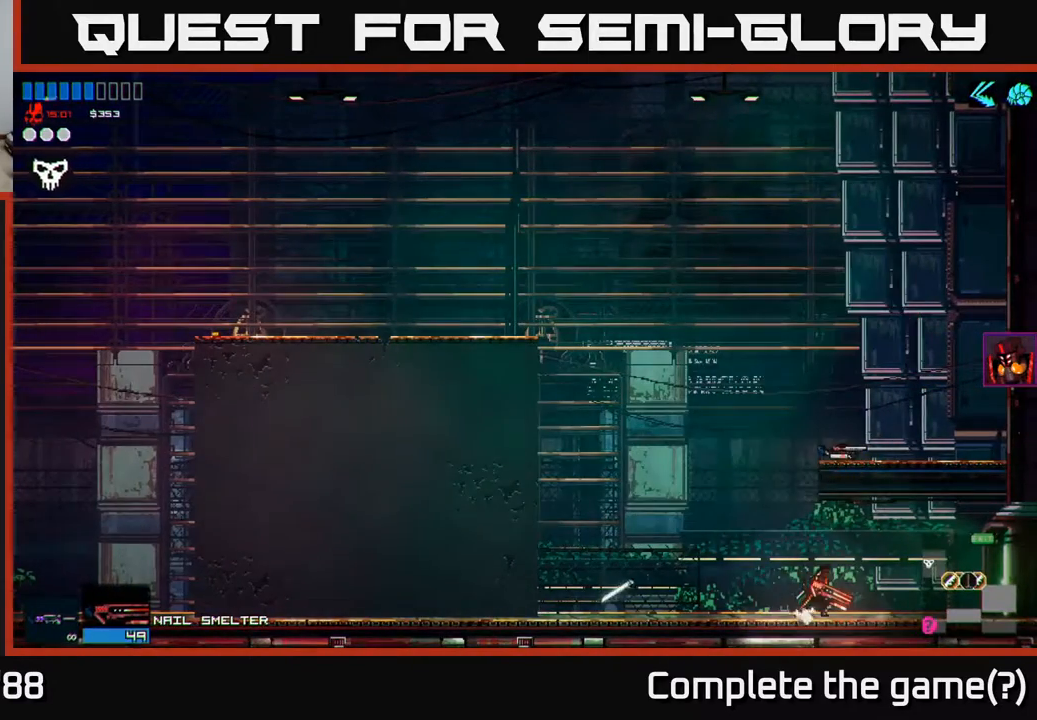
{"buttons": [], "left_stick": "right", "right_stick": "center", "events": [[117, "left_stick", "left"], [150, "A", "down"], [317, "left_stick", "right"], [483, "A", "up"]]}
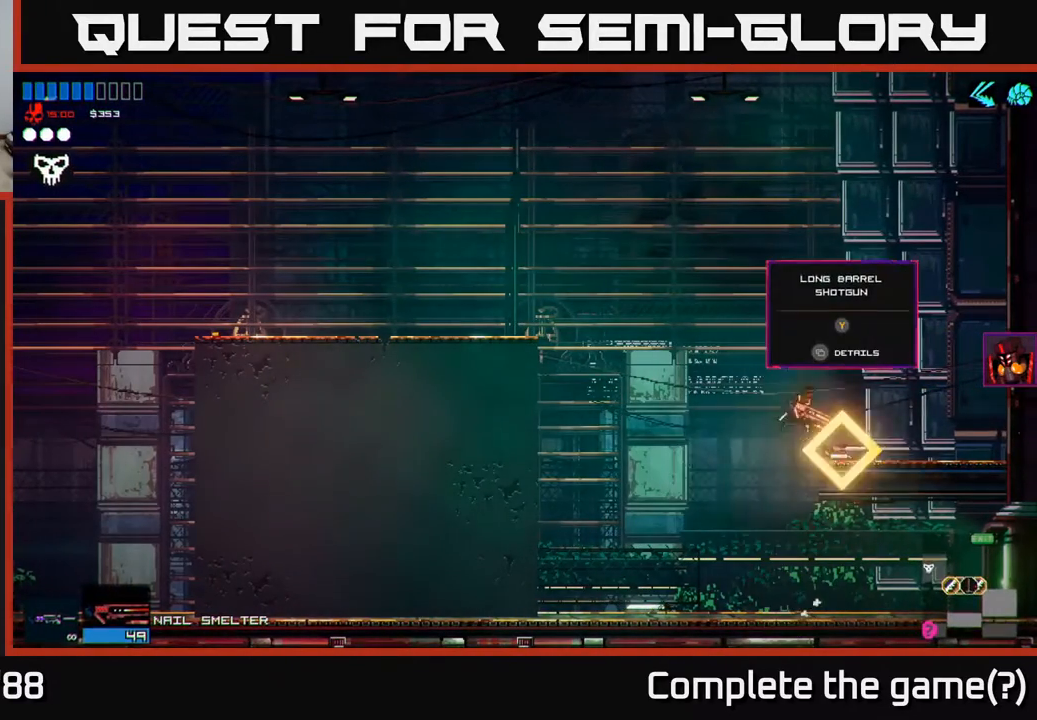
{"buttons": [], "left_stick": "left", "right_stick": "center", "events": [[200, "left_stick", "center"], [367, "left_stick", "left"]]}
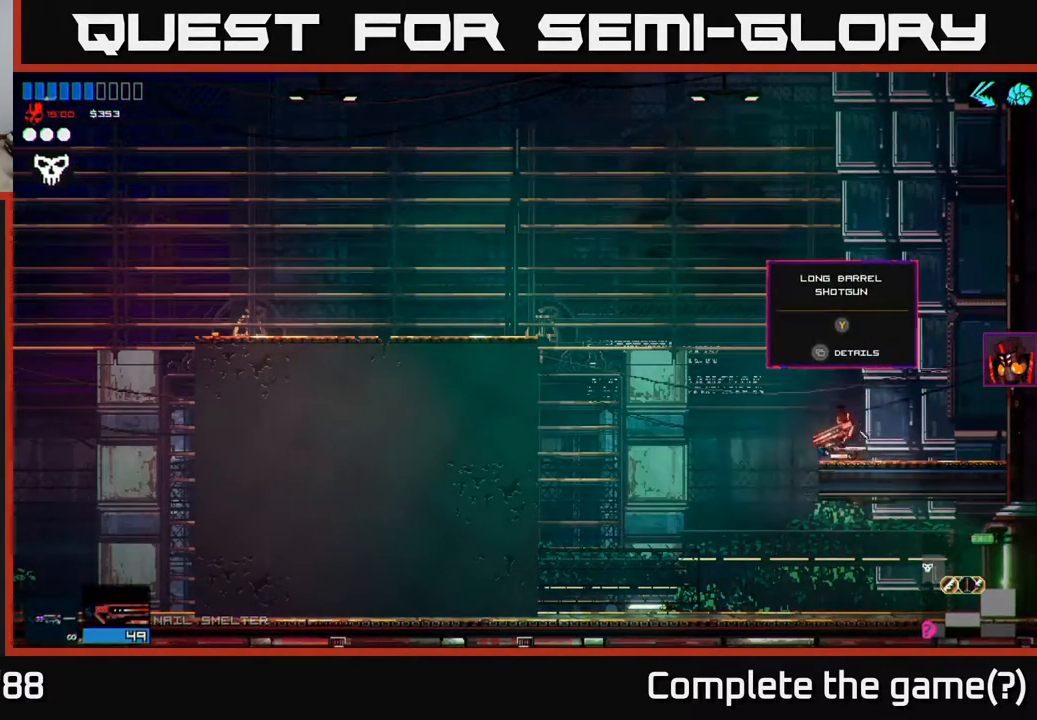
{"buttons": [], "left_stick": "left", "right_stick": "center", "events": [[83, "A", "down"], [400, "A", "up"]]}
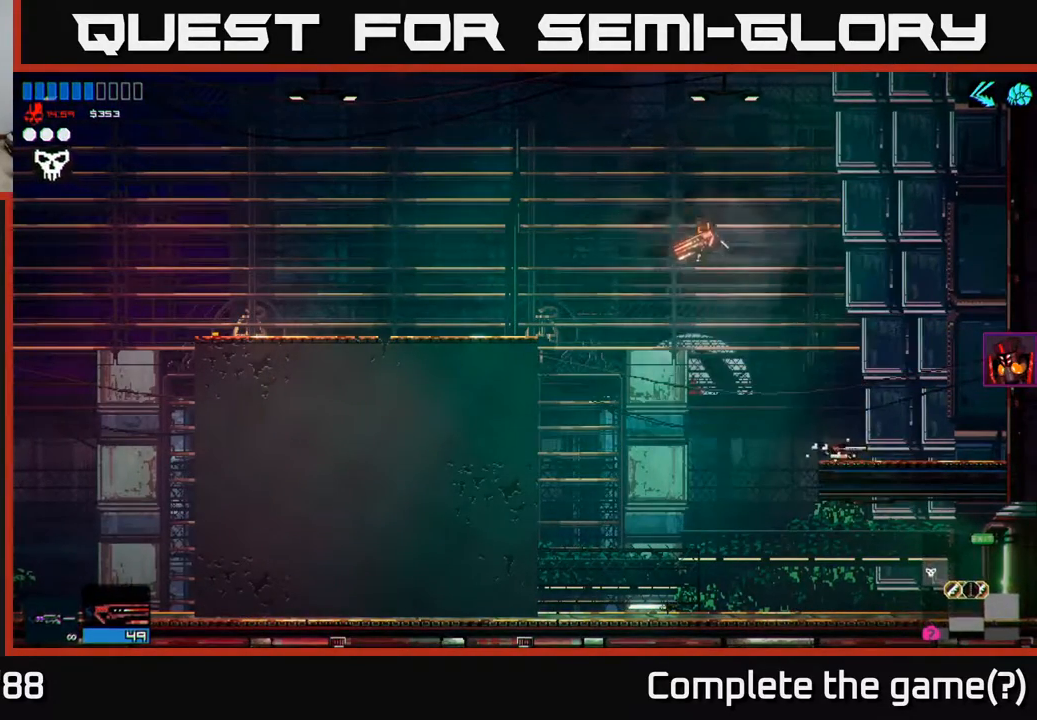
{"buttons": [], "left_stick": "left", "right_stick": "center", "events": [[350, "A", "down"], [467, "A", "up"]]}
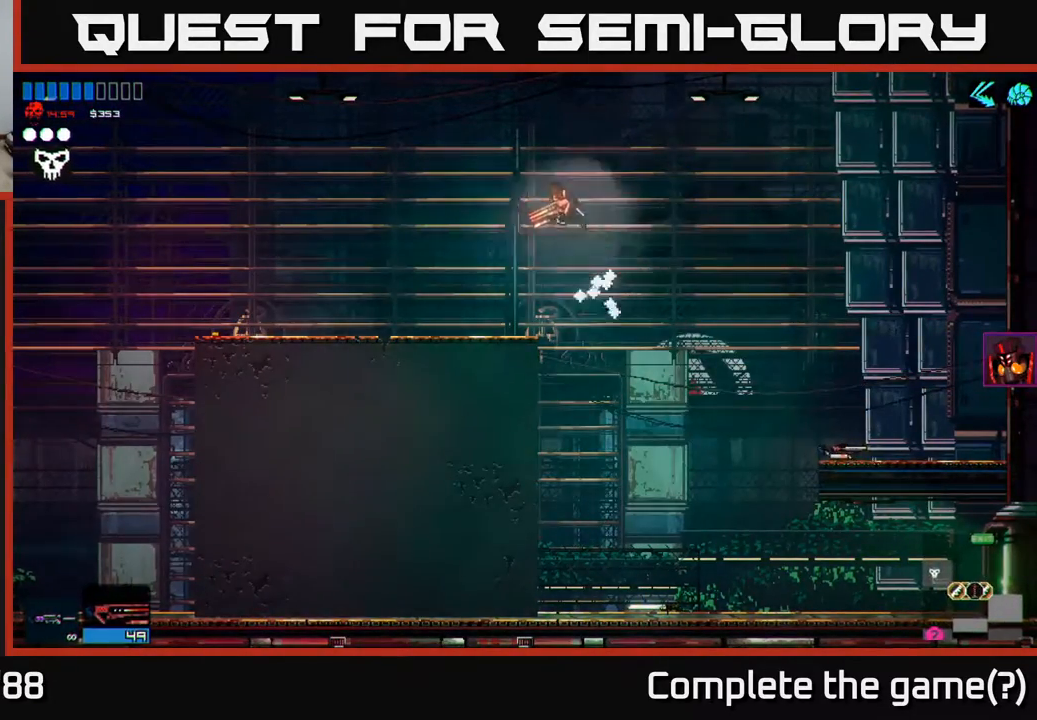
{"buttons": [], "left_stick": "left", "right_stick": "center", "events": [[17, "R1", "down"], [100, "R1", "up"], [167, "R1", "down"], [233, "R1", "up"], [283, "R1", "down"], [367, "R1", "up"]]}
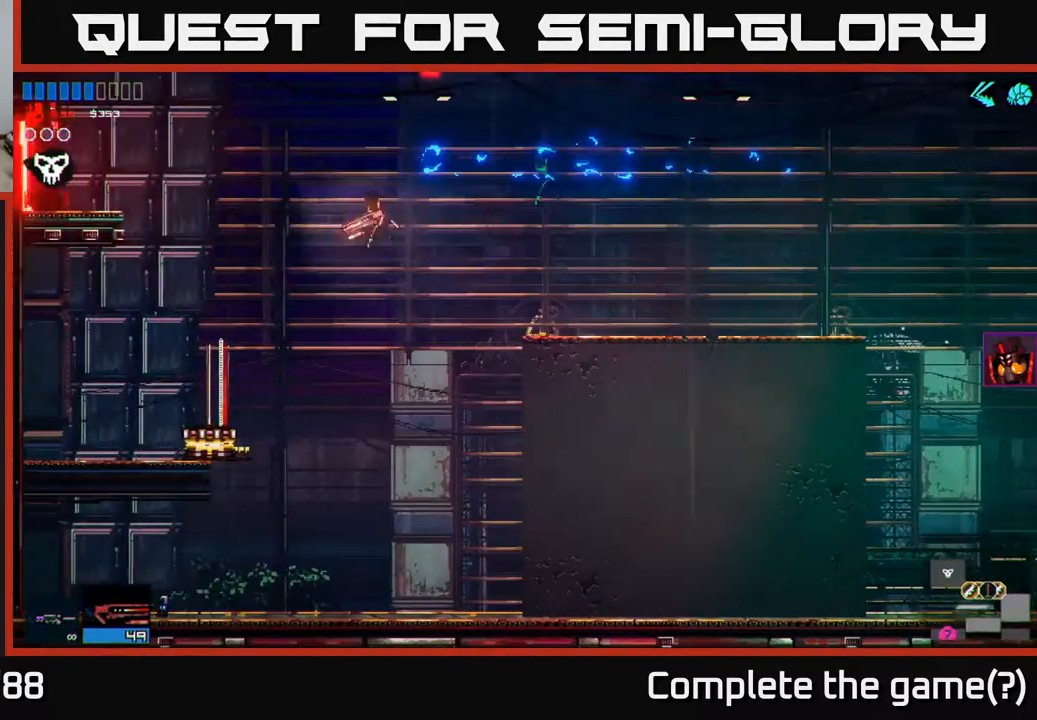
{"buttons": [], "left_stick": "center", "right_stick": "center", "events": [[167, "left_stick", "up-left"], [300, "left_stick", "center"], [350, "left_stick", "right"], [467, "left_stick", "center"]]}
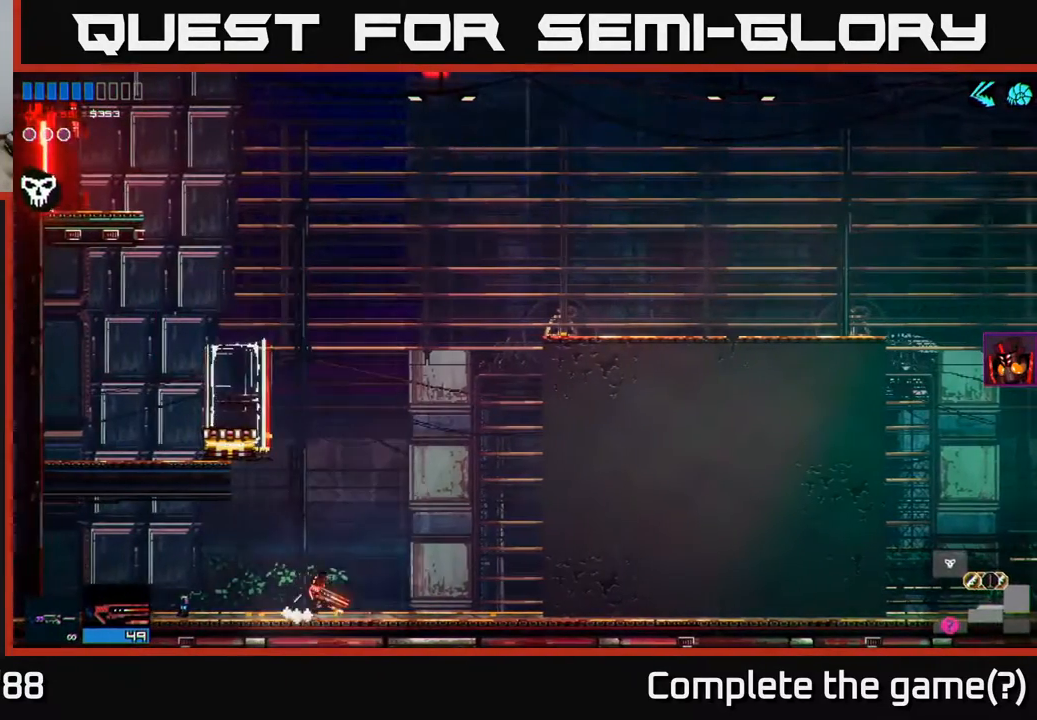
{"buttons": [], "left_stick": "left", "right_stick": "center", "events": [[67, "A", "down"], [167, "left_stick", "left"], [183, "A", "up"]]}
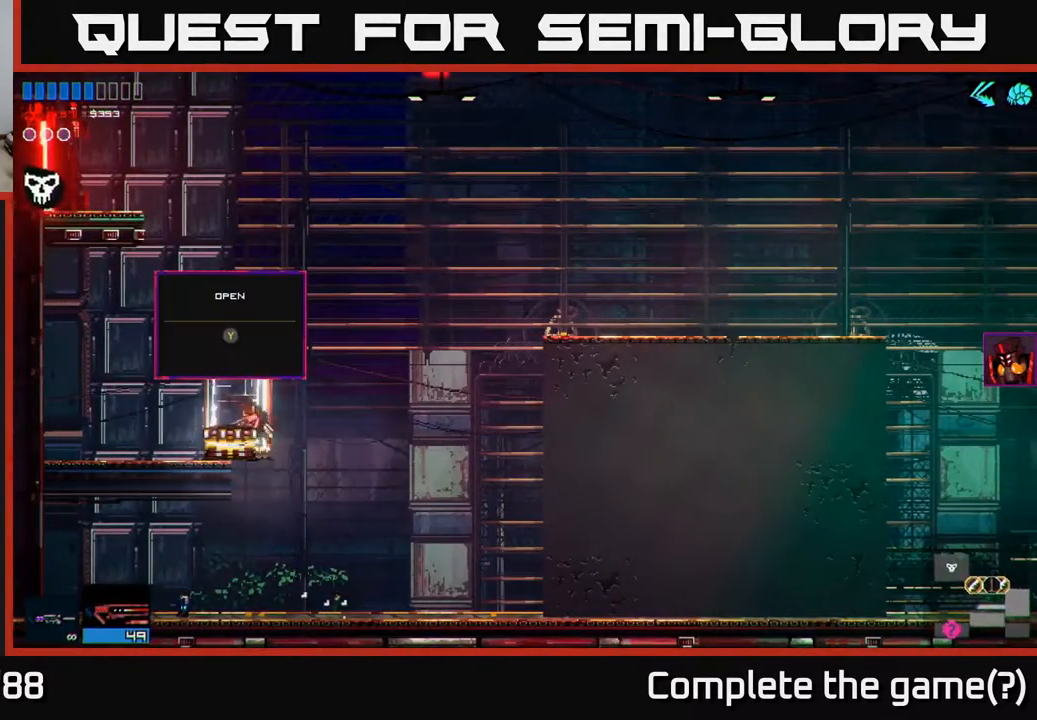
{"buttons": [], "left_stick": "center", "right_stick": "center", "events": [[33, "R1", "down"], [33, "left_stick", "center"], [133, "R1", "up"]]}
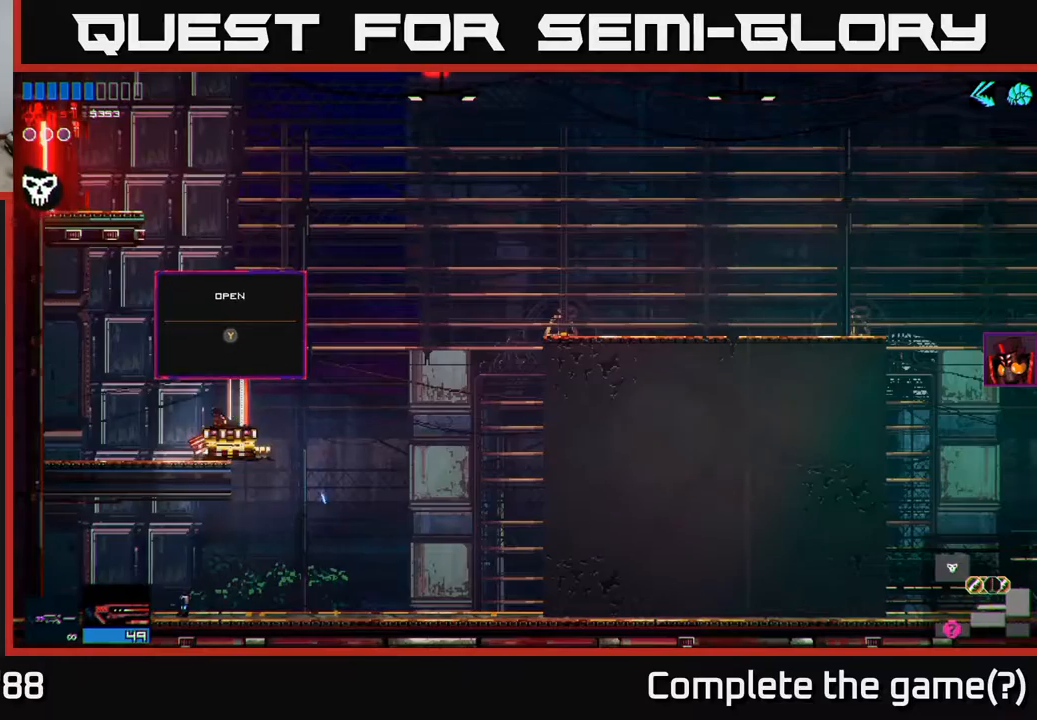
{"buttons": [], "left_stick": "center", "right_stick": "center", "events": [[367, "Y", "down"], [400, "Y", "up"]]}
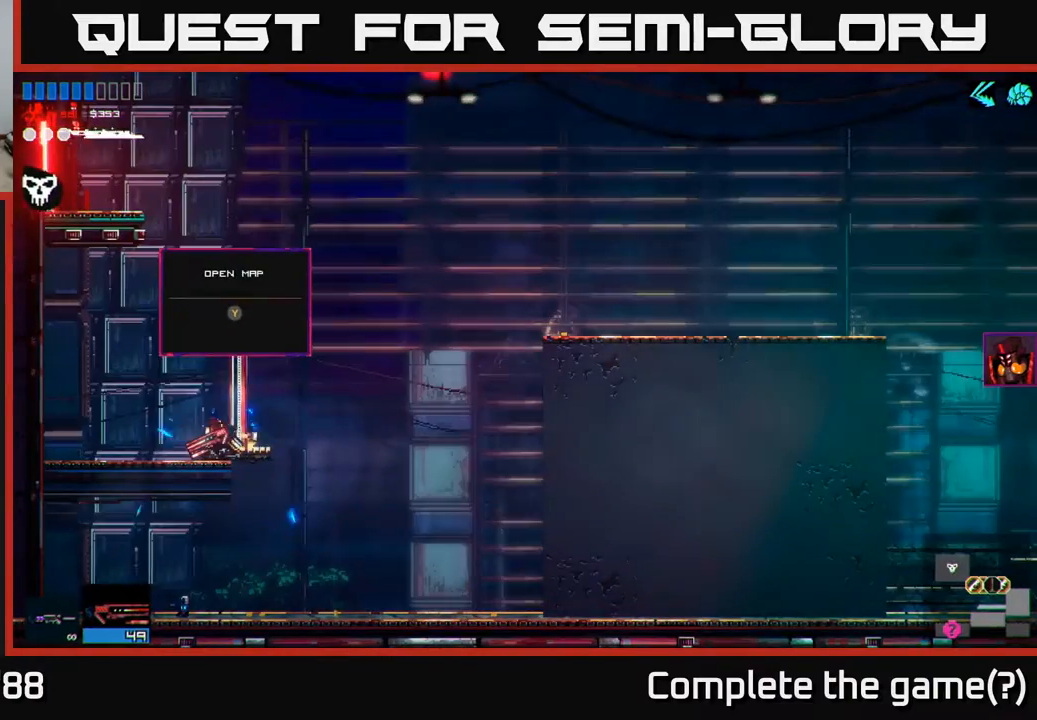
{"buttons": [], "left_stick": "center", "right_stick": "center", "events": []}
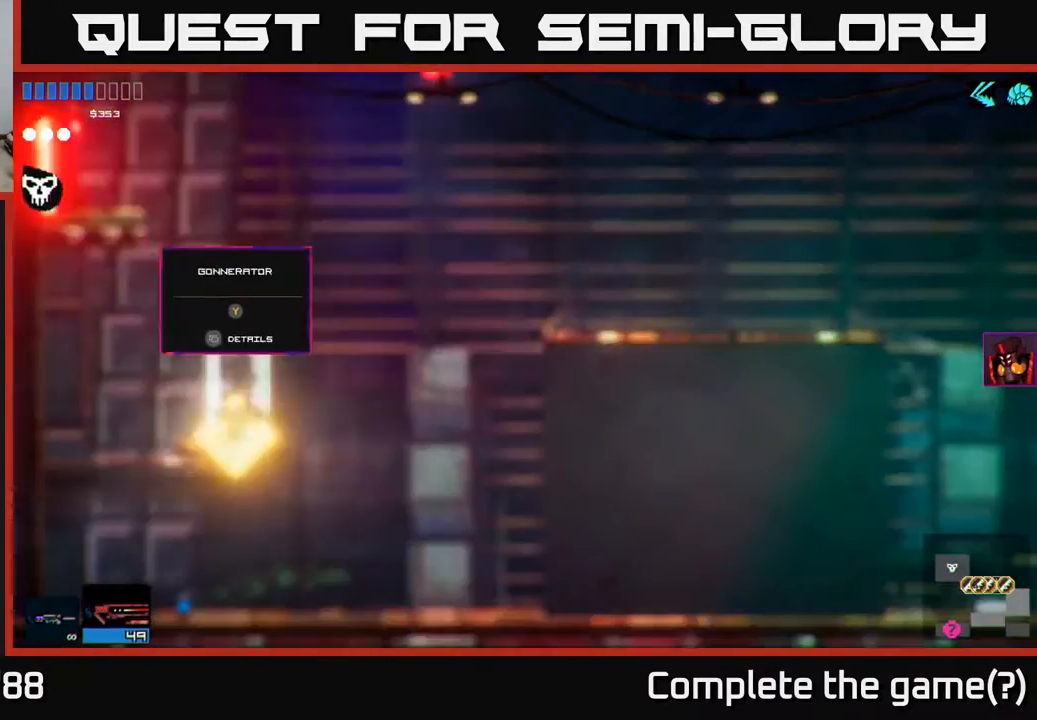
{"buttons": [], "left_stick": "center", "right_stick": "center", "events": []}
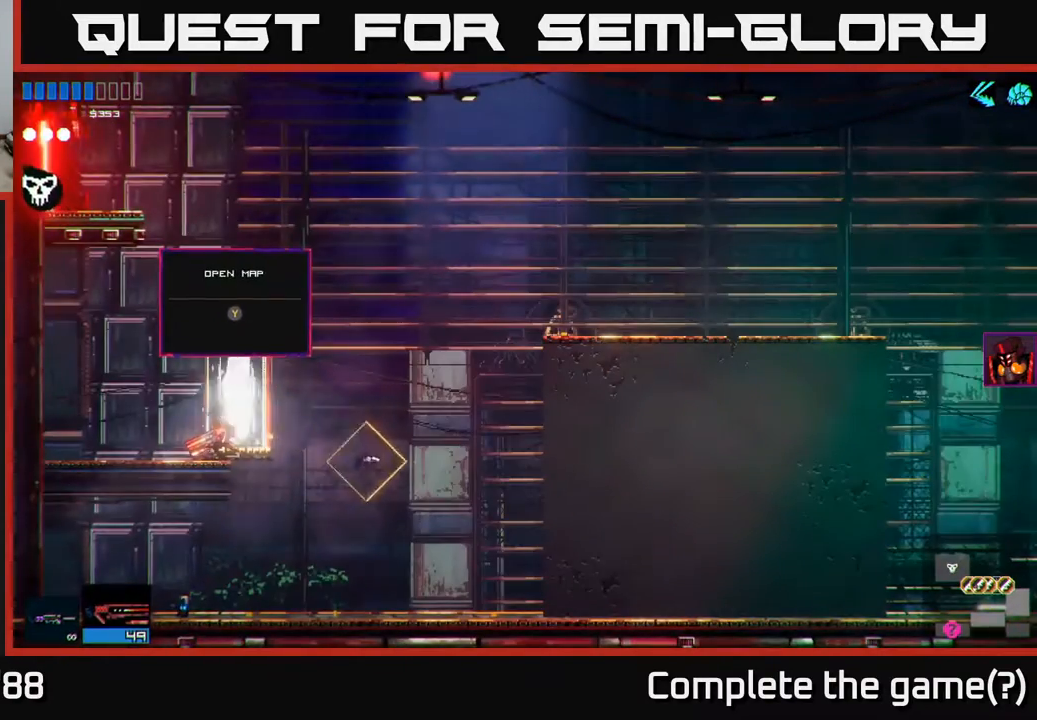
{"buttons": [], "left_stick": "right", "right_stick": "center", "events": [[50, "left_stick", "right"]]}
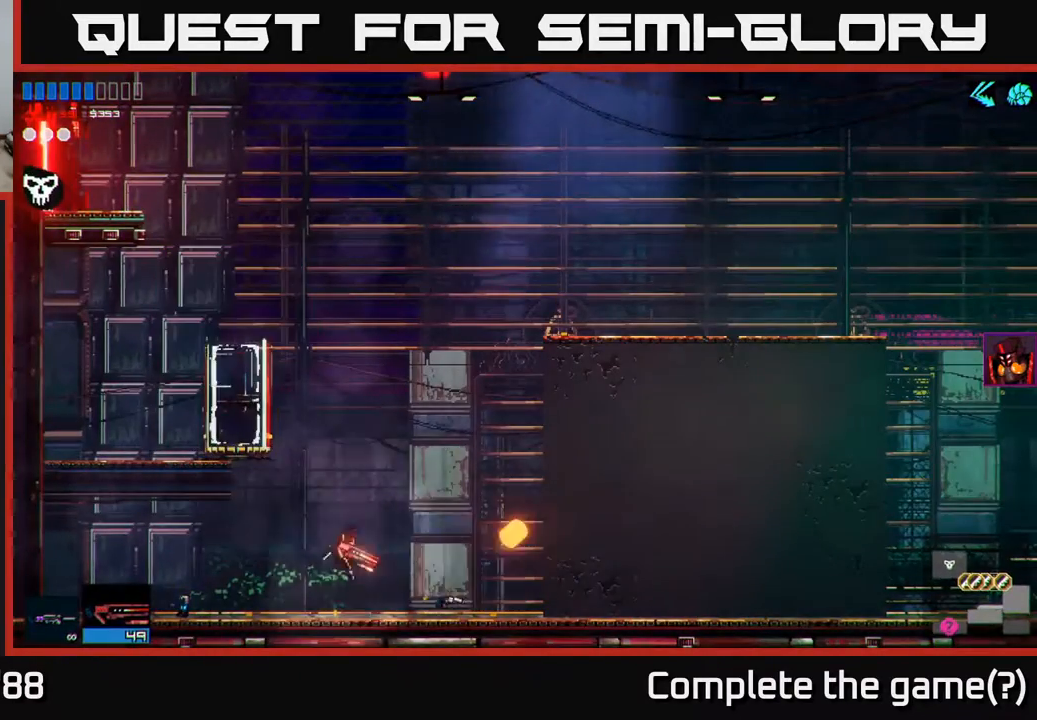
{"buttons": [], "left_stick": "center", "right_stick": "center", "events": [[233, "left_stick", "center"]]}
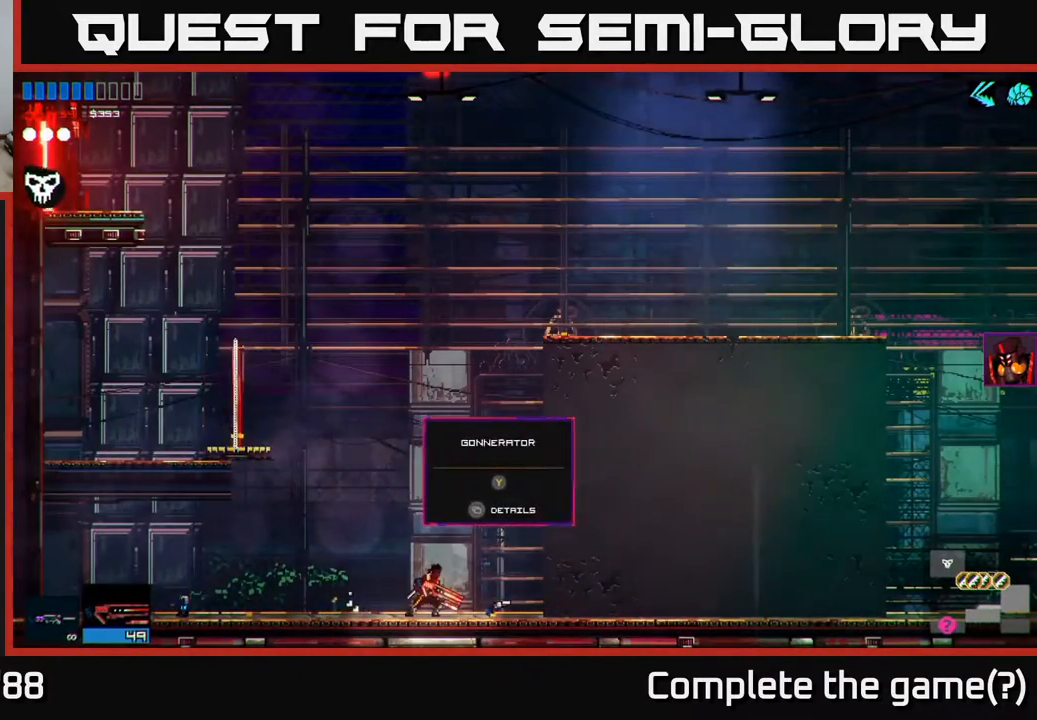
{"buttons": ["A"], "left_stick": "left", "right_stick": "center", "events": [[167, "left_stick", "left"], [200, "A", "down"]]}
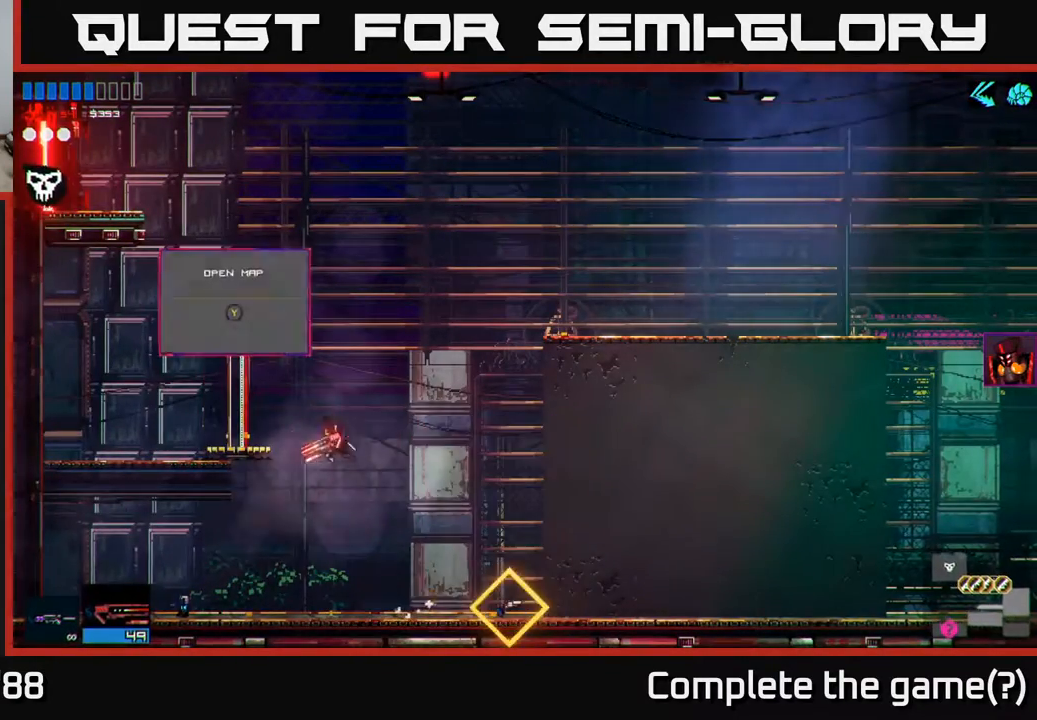
{"buttons": [], "left_stick": "left", "right_stick": "center", "events": [[133, "A", "up"]]}
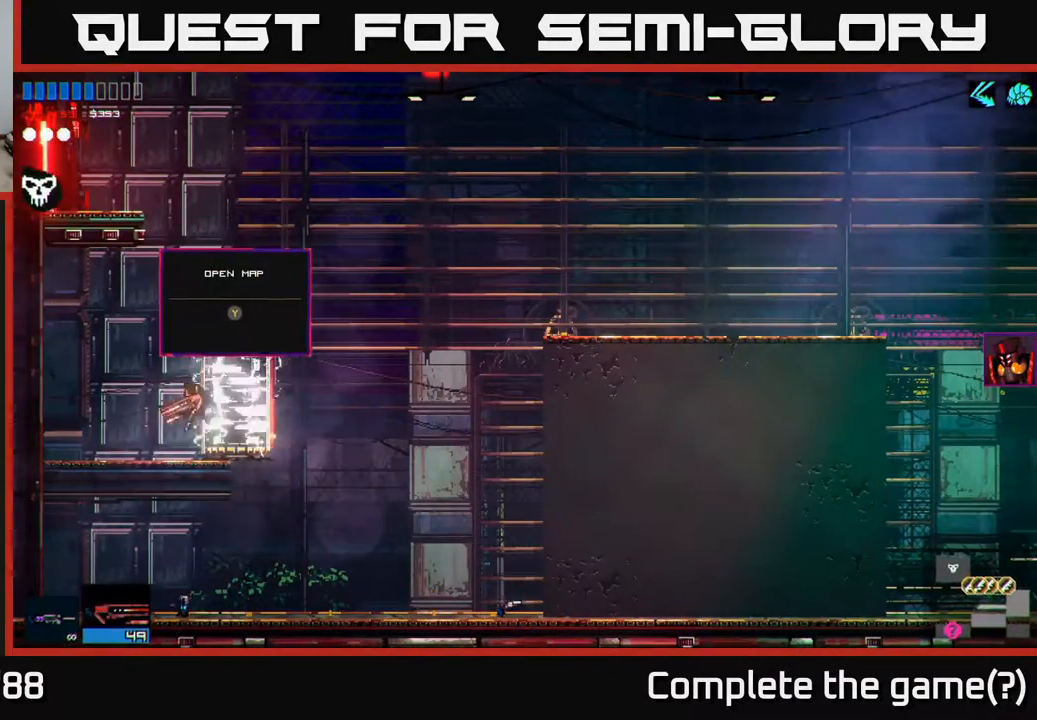
{"buttons": [], "left_stick": "left", "right_stick": "center", "events": [[33, "left_stick", "center"], [133, "left_stick", "right"], [183, "A", "down"], [417, "left_stick", "center"], [467, "left_stick", "left"], [500, "A", "up"]]}
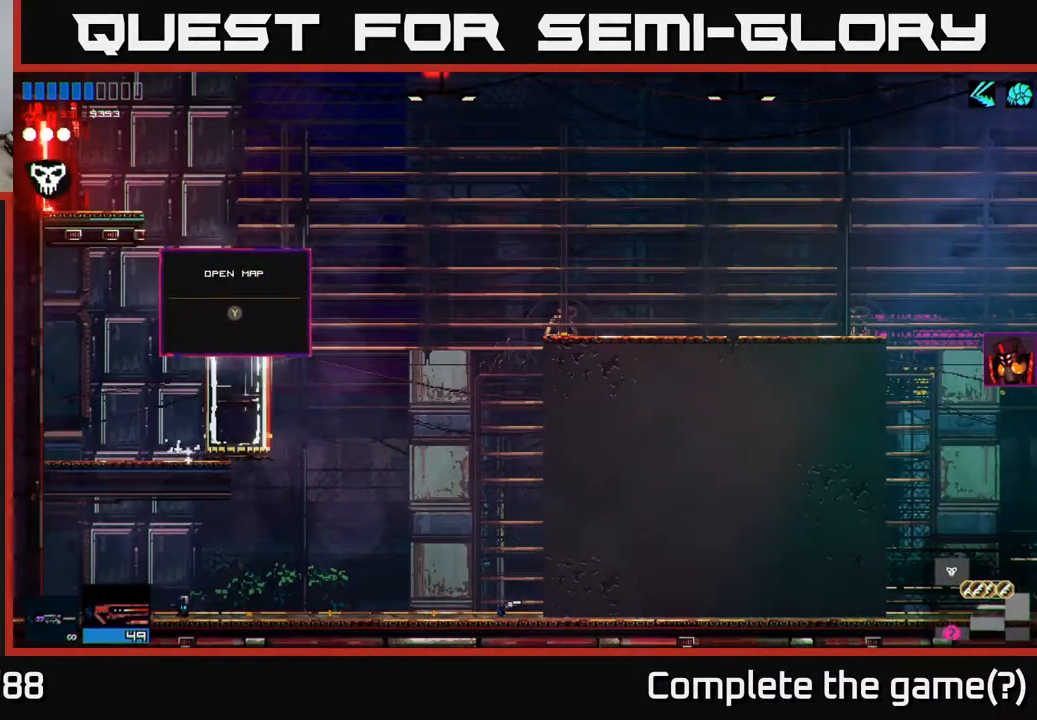
{"buttons": [], "left_stick": "left", "right_stick": "center", "events": [[67, "A", "down"], [283, "A", "up"]]}
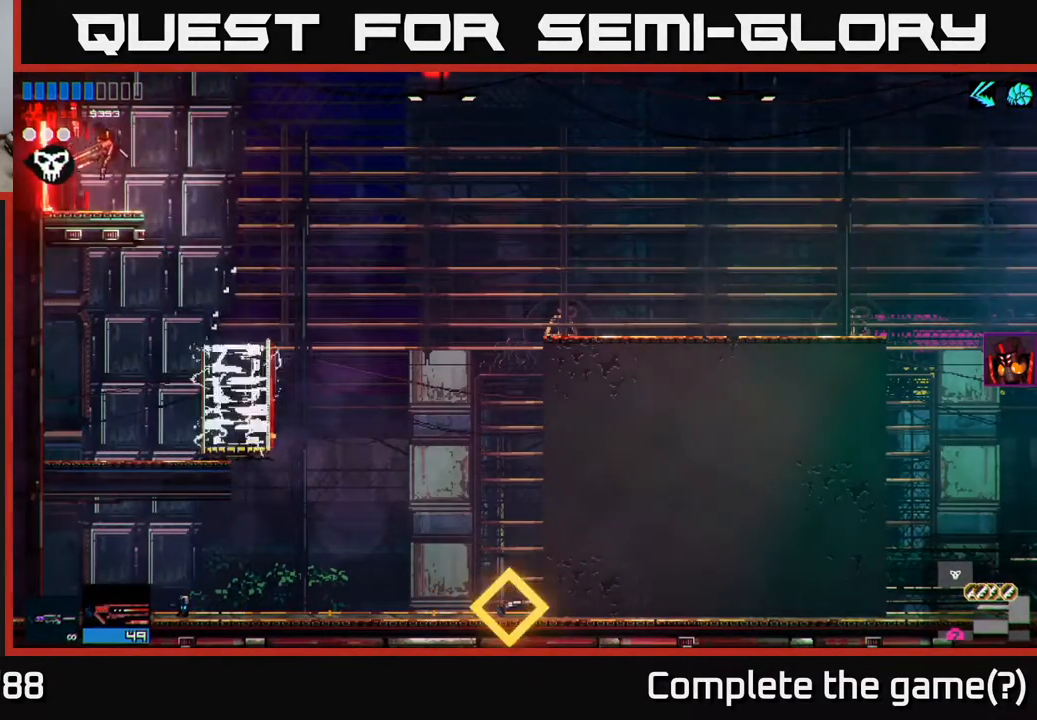
{"buttons": [], "left_stick": "left", "right_stick": "center", "events": []}
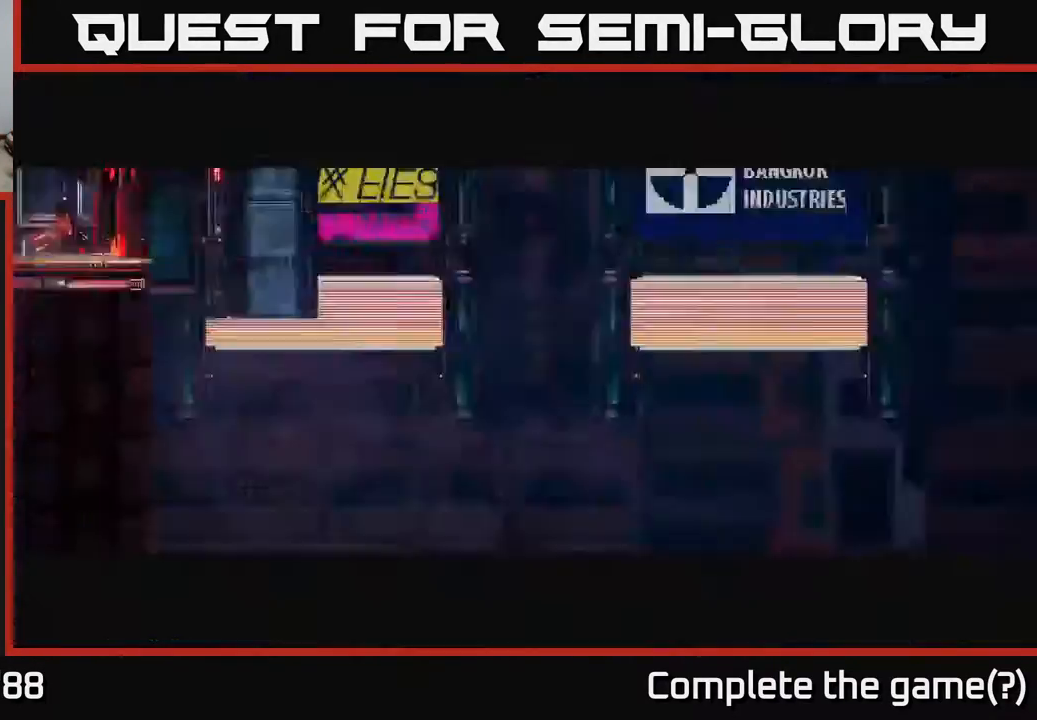
{"buttons": [], "left_stick": "left", "right_stick": "center", "events": [[117, "R2", "down"], [183, "R2", "up"]]}
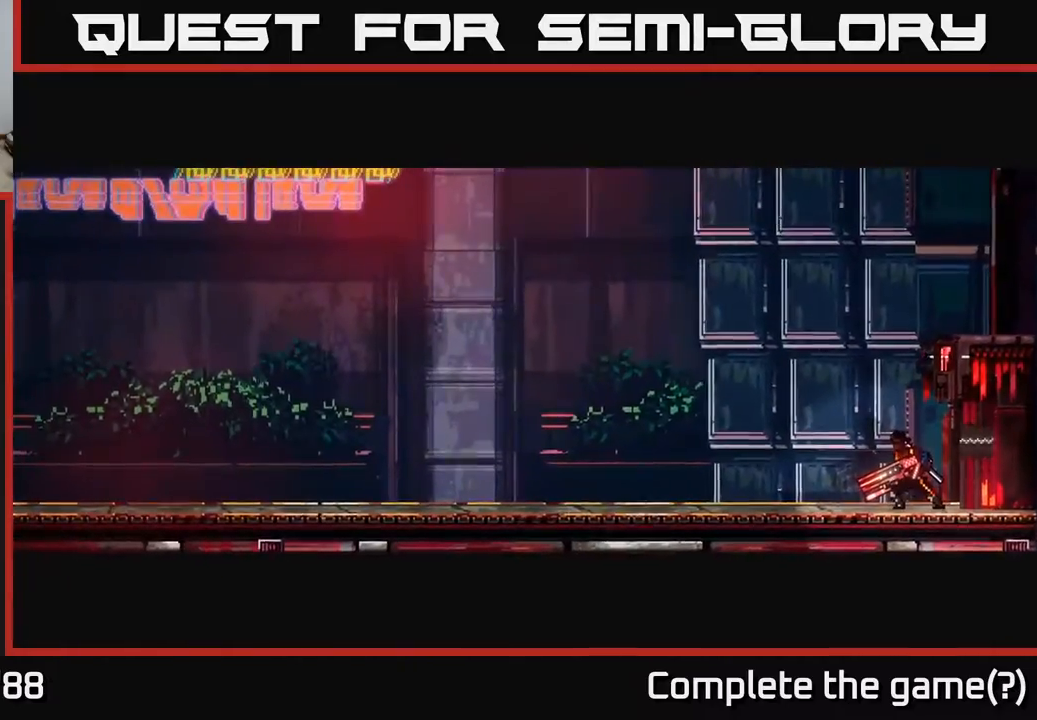
{"buttons": [], "left_stick": "left", "right_stick": "center", "events": []}